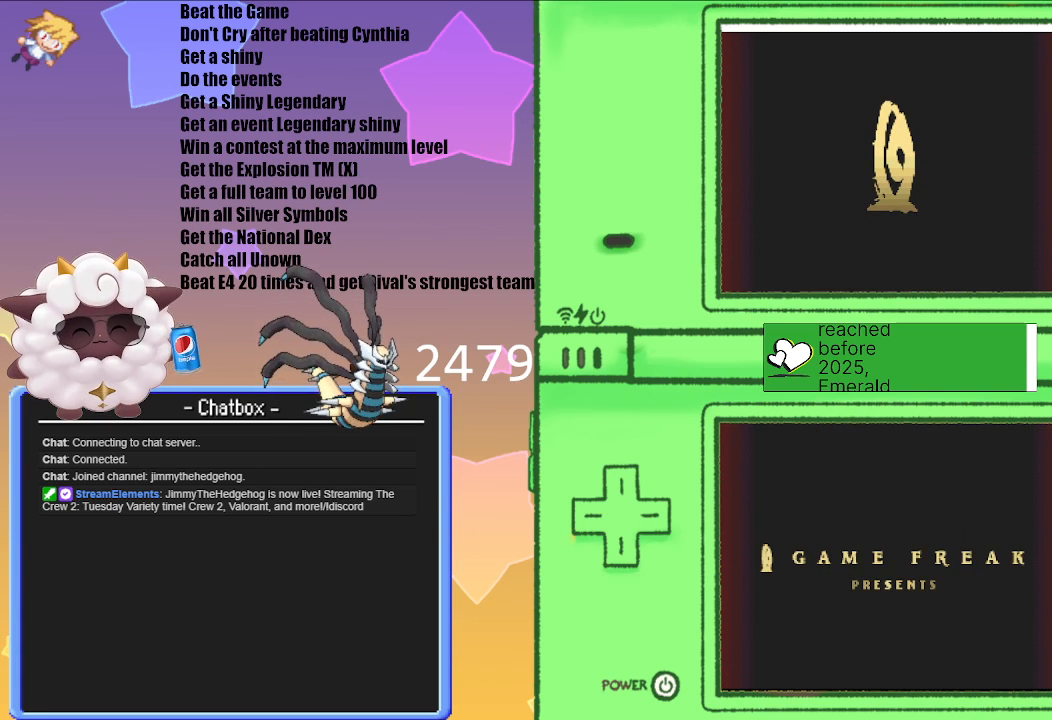
Gameplay with a controller (Nintendo layout); each line is a JSON object with the inputs held at the frame after it. "events" lists button and stick changes between this image and that frame as [ms after this image, input, new state], when the widget could be followed in between. Not read: L3 R3.
{"buttons": ["A"], "left_stick": "center", "right_stick": "center", "events": [[450, "A", "down"]]}
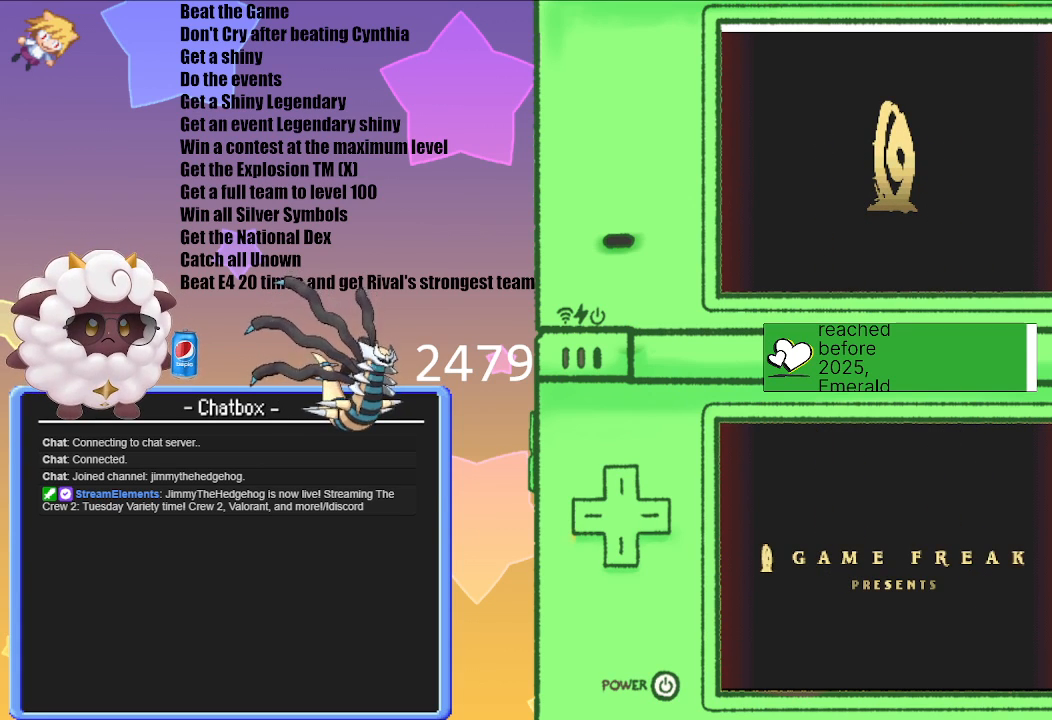
{"buttons": [], "left_stick": "center", "right_stick": "center", "events": [[133, "A", "up"]]}
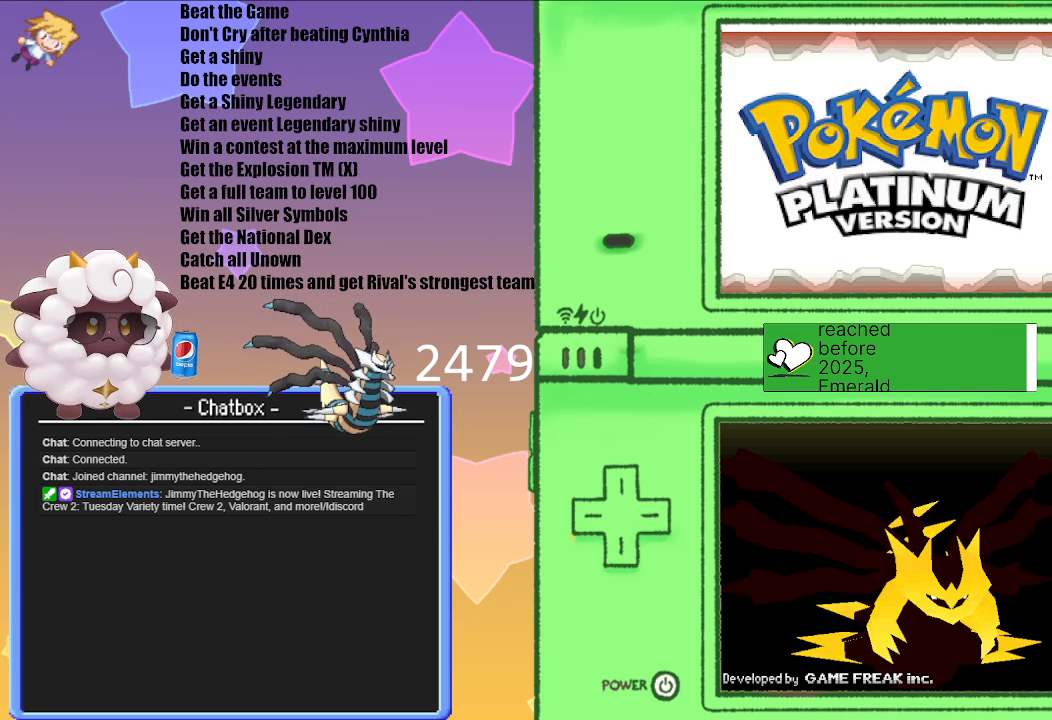
{"buttons": [], "left_stick": "center", "right_stick": "center", "events": []}
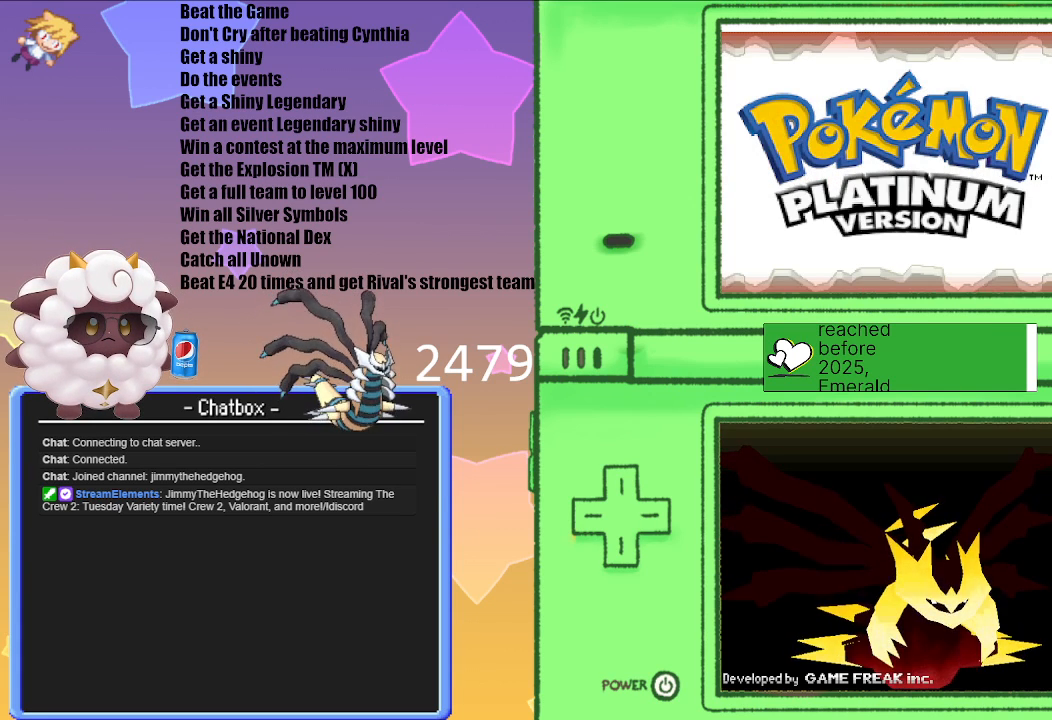
{"buttons": [], "left_stick": "center", "right_stick": "center", "events": [[433, "A", "down"], [483, "A", "up"]]}
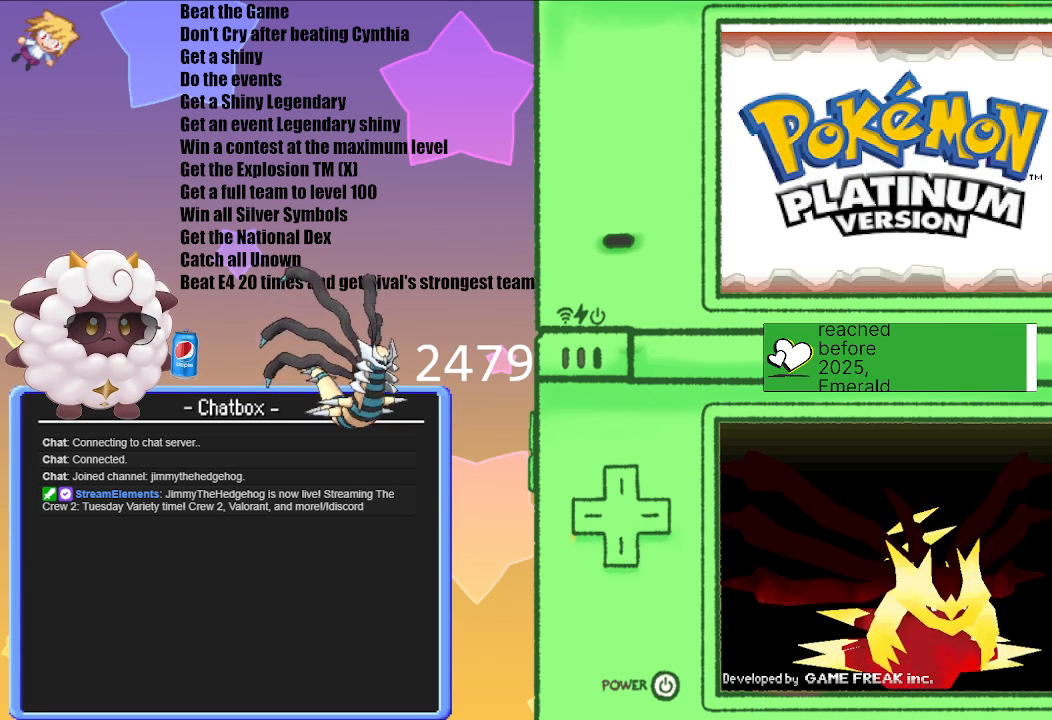
{"buttons": [], "left_stick": "center", "right_stick": "center", "events": [[233, "A", "down"], [283, "A", "up"]]}
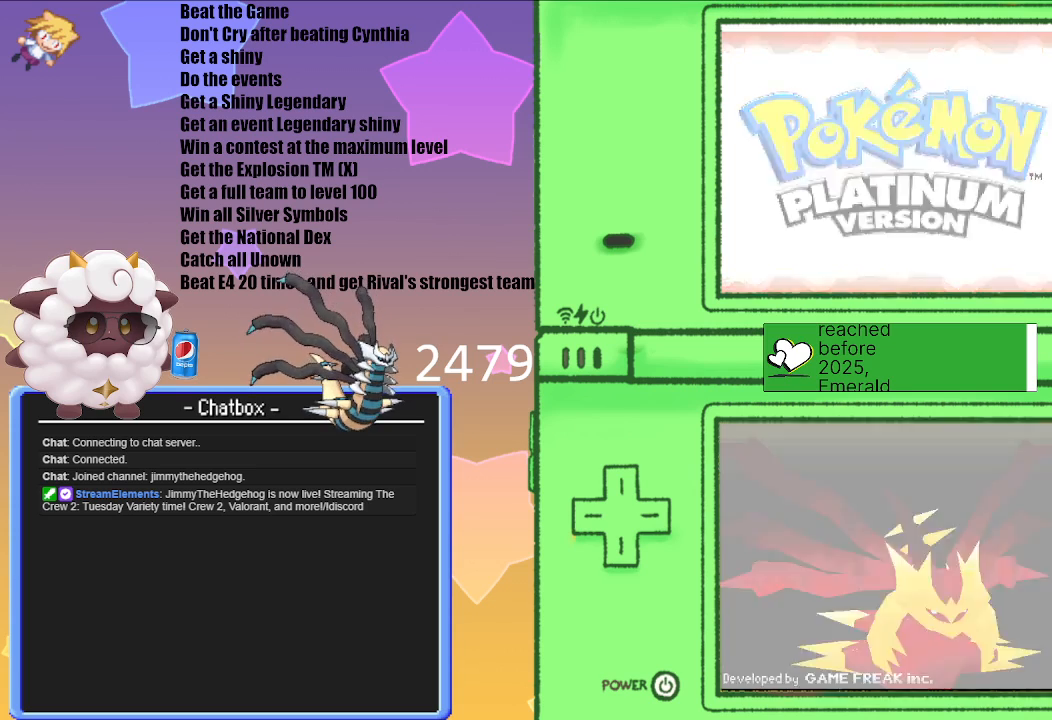
{"buttons": [], "left_stick": "center", "right_stick": "center", "events": []}
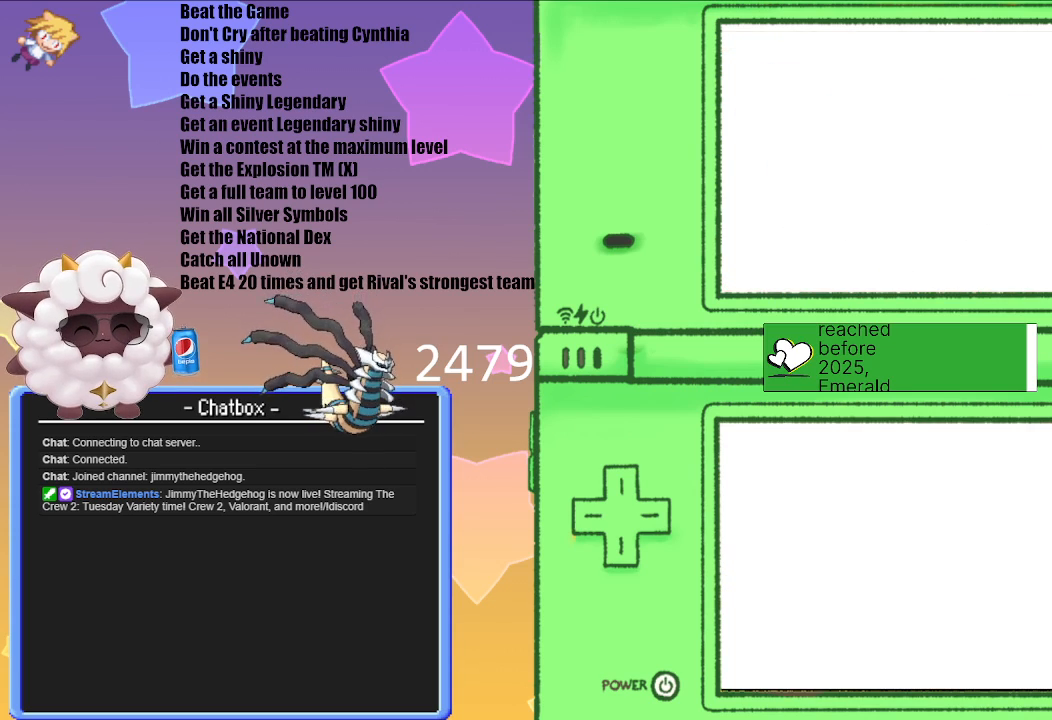
{"buttons": [], "left_stick": "center", "right_stick": "center", "events": []}
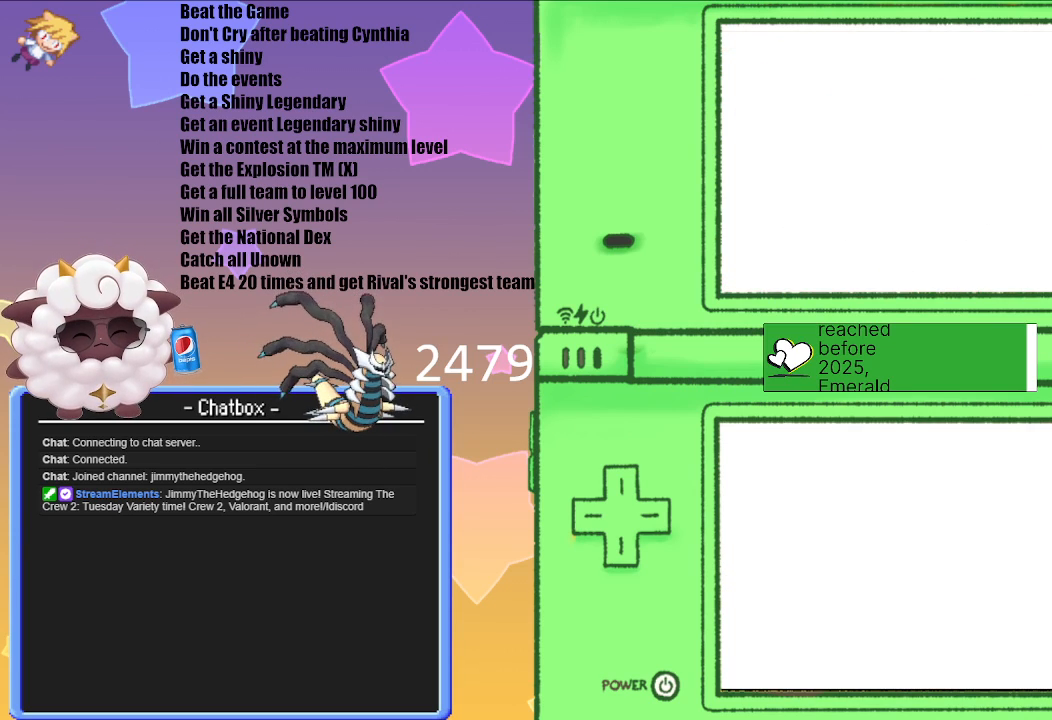
{"buttons": [], "left_stick": "center", "right_stick": "center", "events": []}
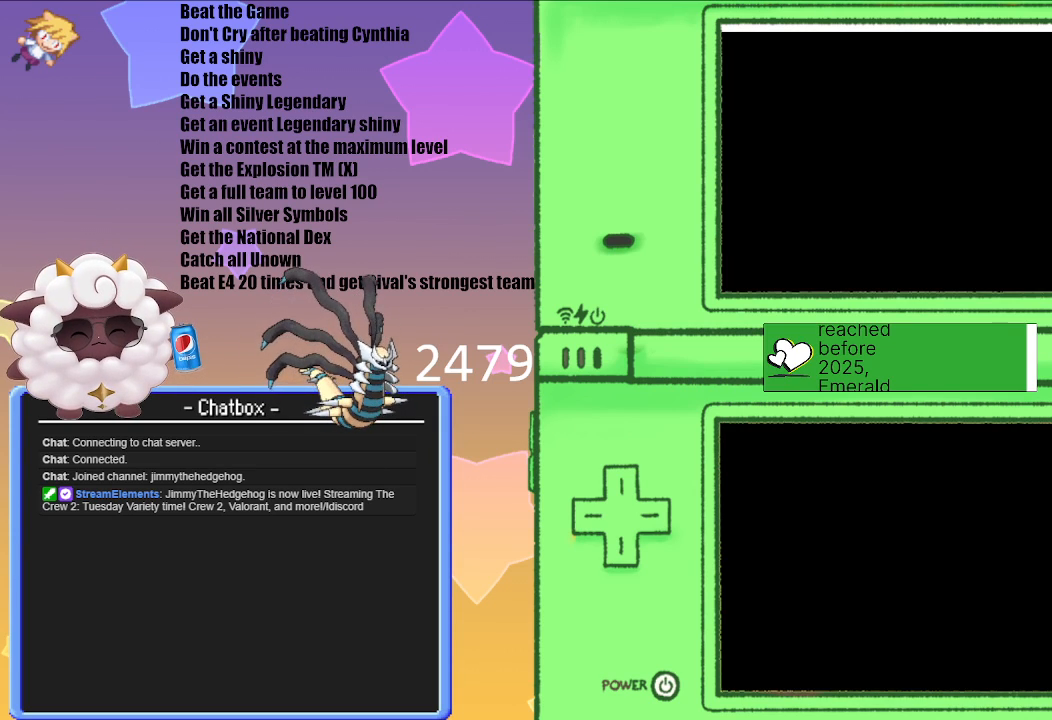
{"buttons": [], "left_stick": "center", "right_stick": "center", "events": []}
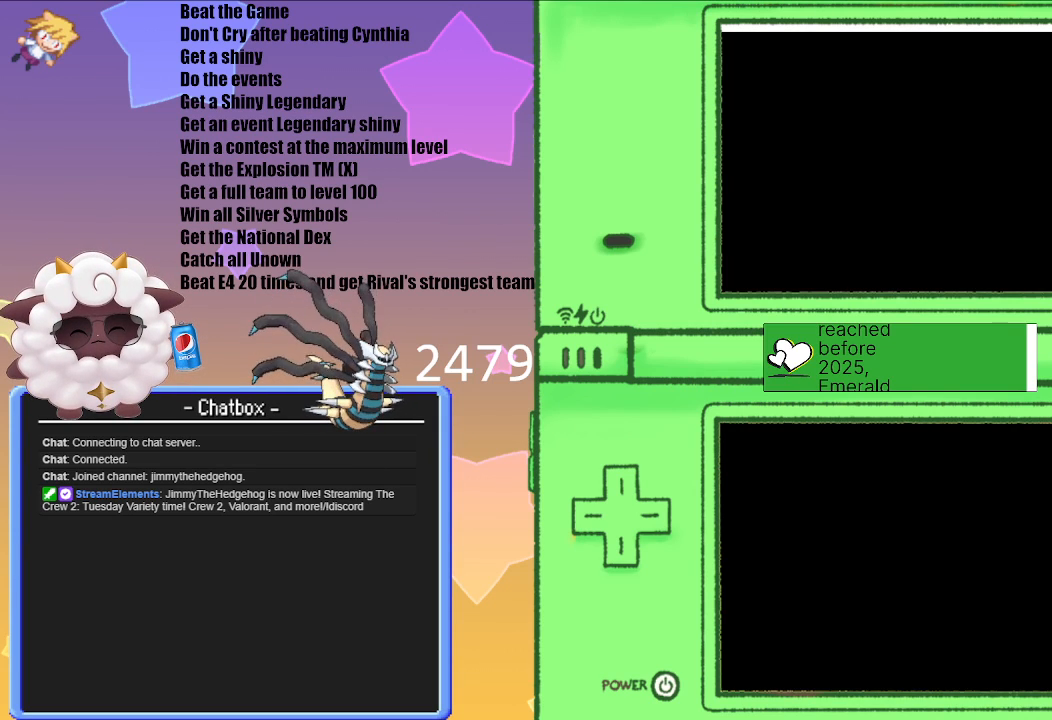
{"buttons": [], "left_stick": "center", "right_stick": "center", "events": []}
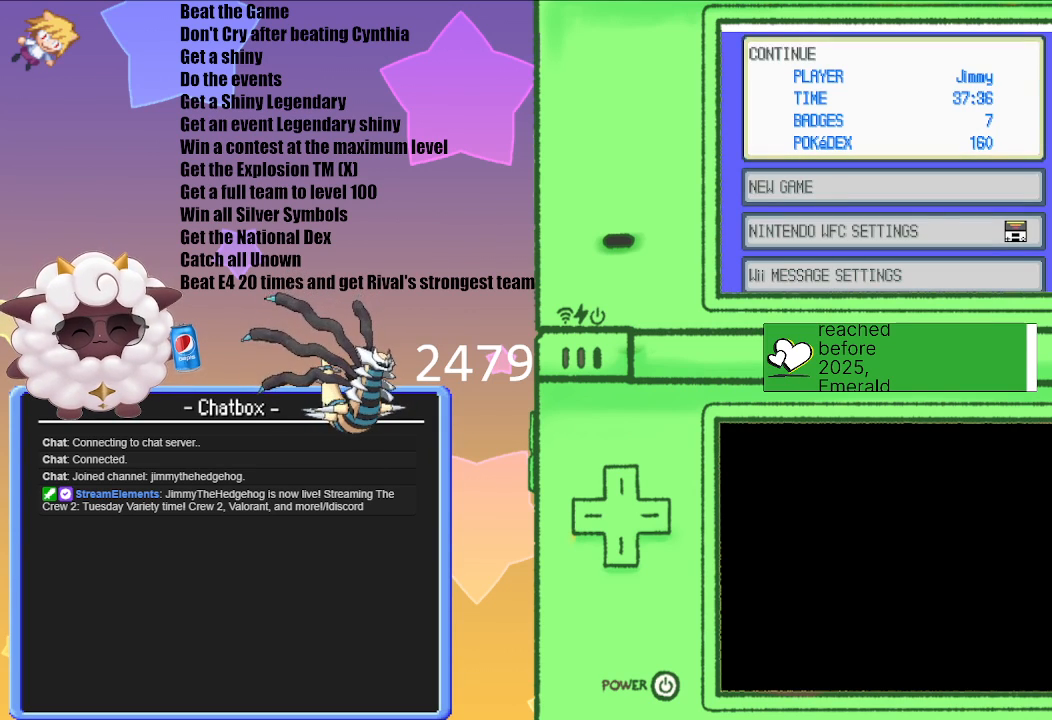
{"buttons": [], "left_stick": "center", "right_stick": "center", "events": []}
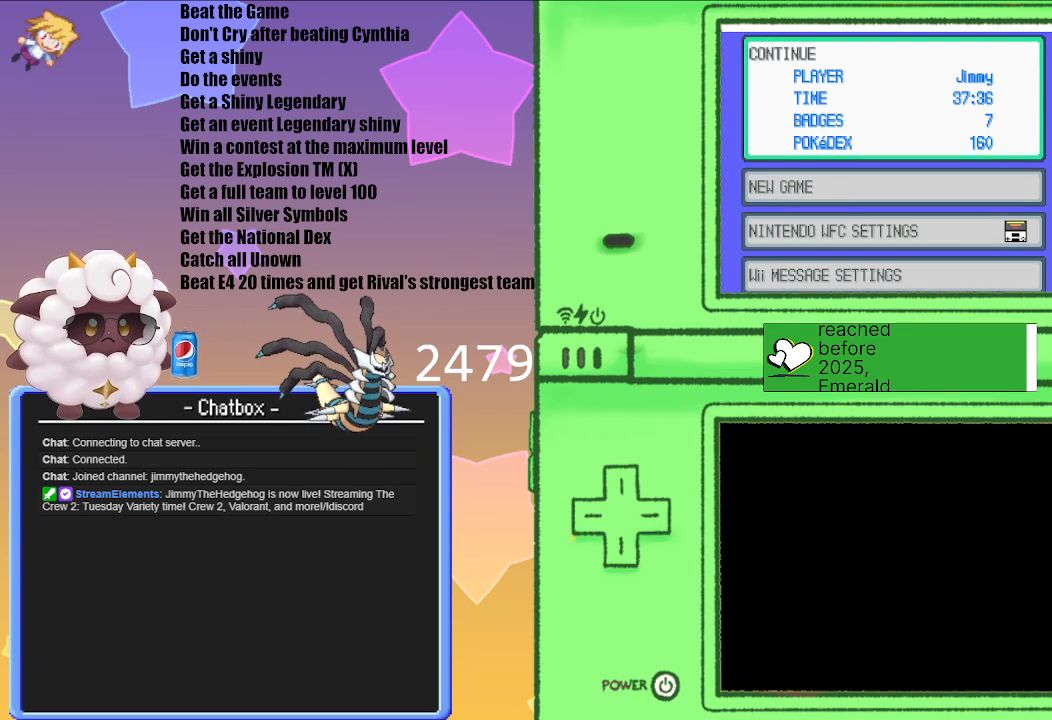
{"buttons": [], "left_stick": "center", "right_stick": "center", "events": [[100, "A", "down"], [167, "A", "up"]]}
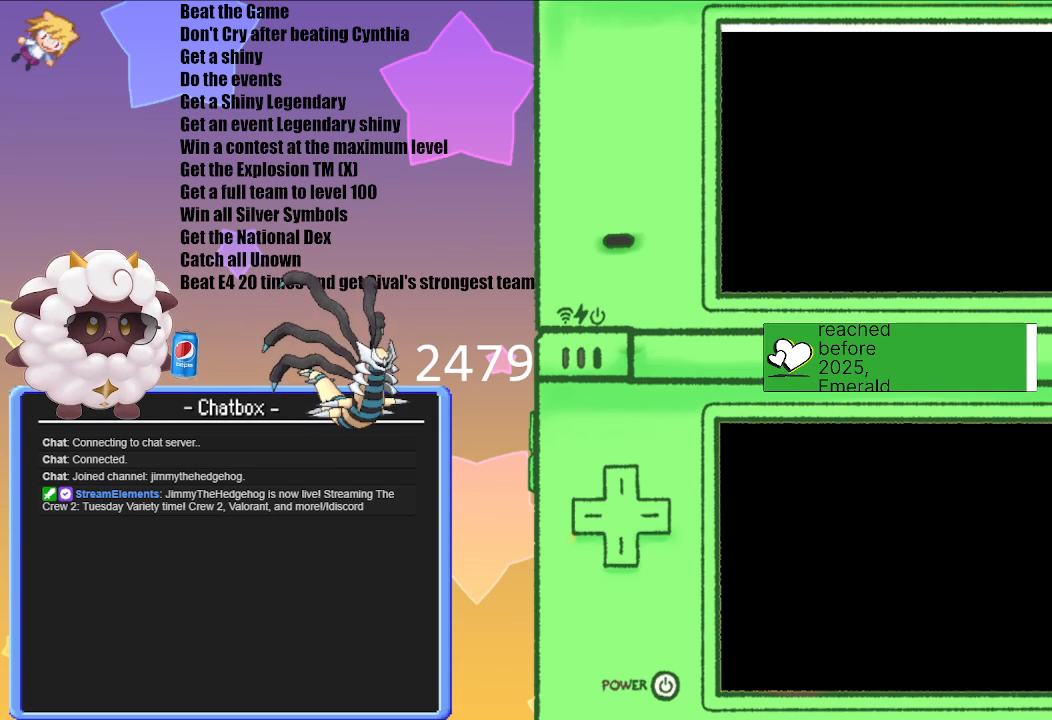
{"buttons": [], "left_stick": "center", "right_stick": "center", "events": []}
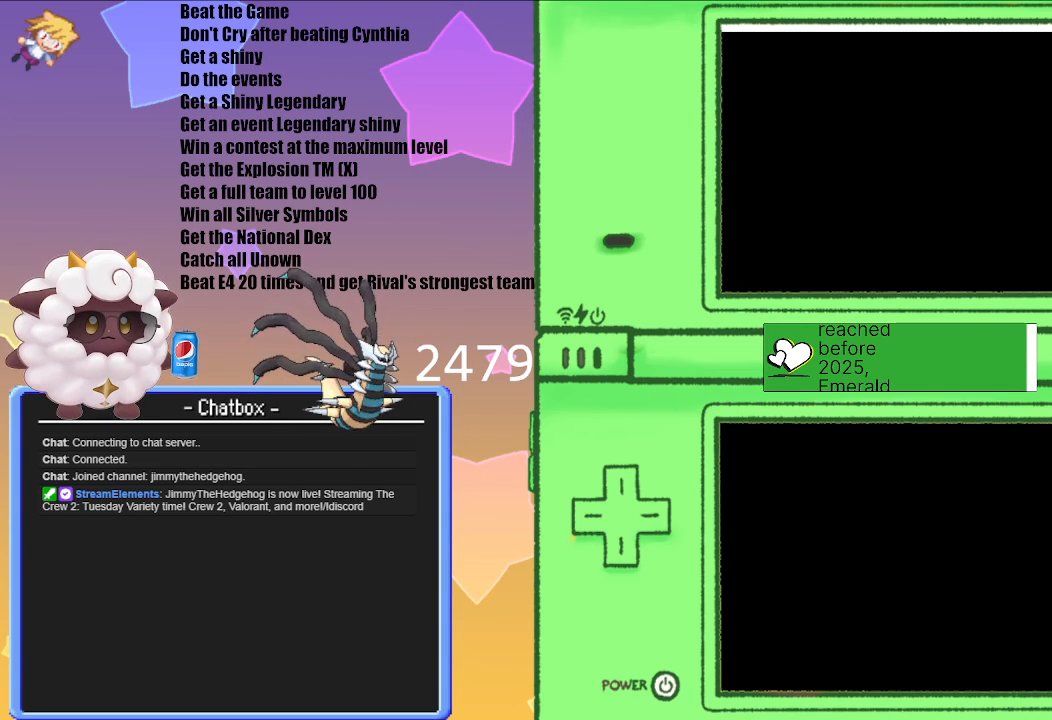
{"buttons": [], "left_stick": "center", "right_stick": "center", "events": []}
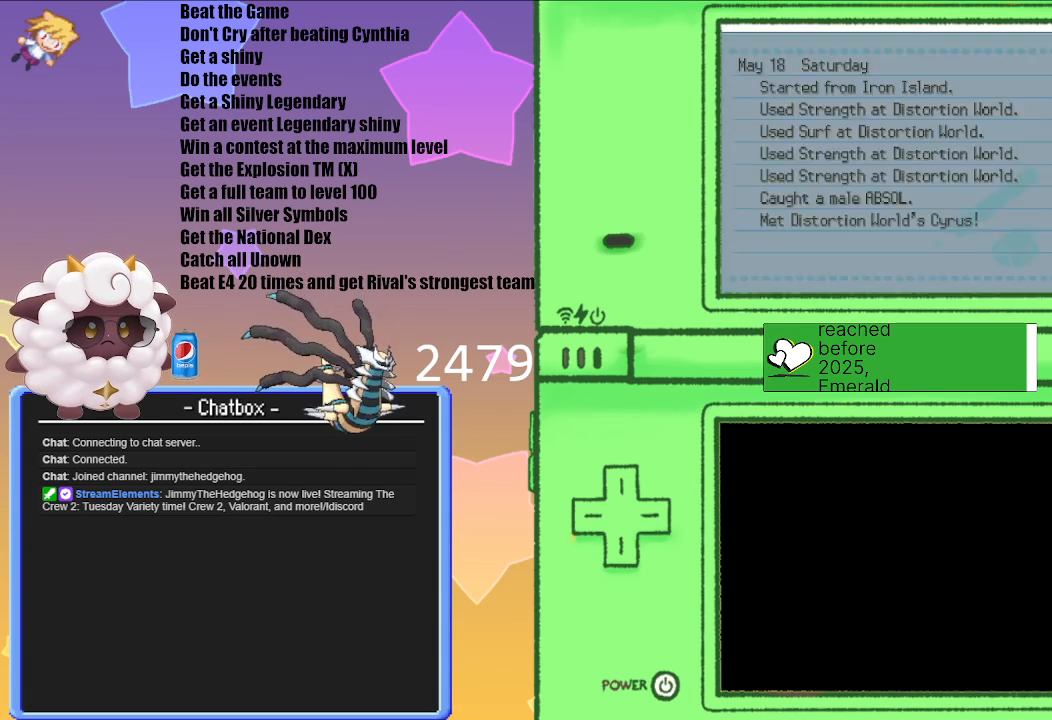
{"buttons": [], "left_stick": "center", "right_stick": "center", "events": []}
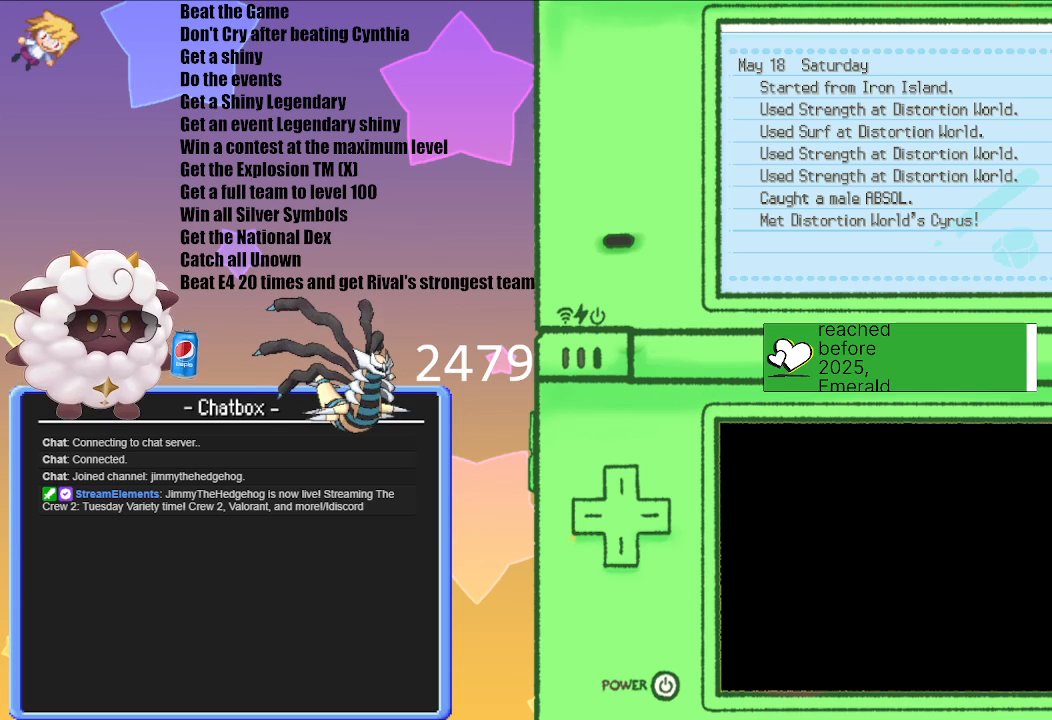
{"buttons": [], "left_stick": "center", "right_stick": "center", "events": [[150, "B", "down"], [217, "B", "up"]]}